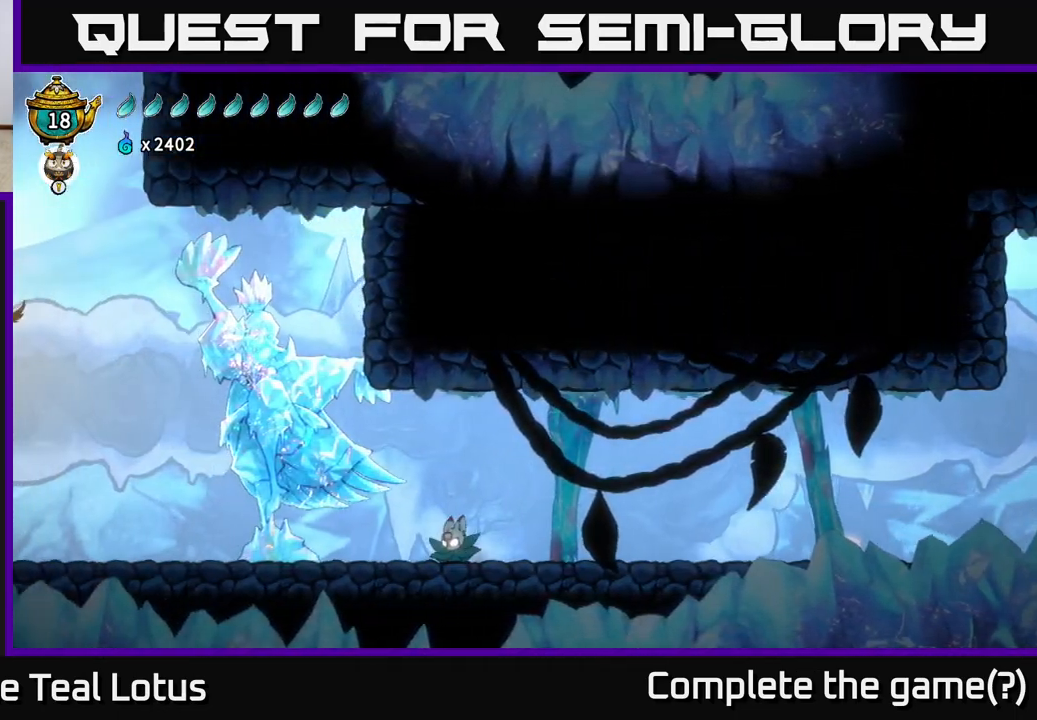
Gameplay with a controller (Xbox layout); each line is a JSON object with the inputs held at the frame after it. "events" lists button and stick changes between this image and that frame as [ms after this image, input, new state], when the widget could be followed in between.
{"buttons": ["R2"], "left_stick": "left", "right_stick": "center", "events": [[100, "left_stick", "left"], [283, "A", "down"], [367, "X", "down"], [400, "R2", "down"], [467, "A", "up"], [483, "X", "up"]]}
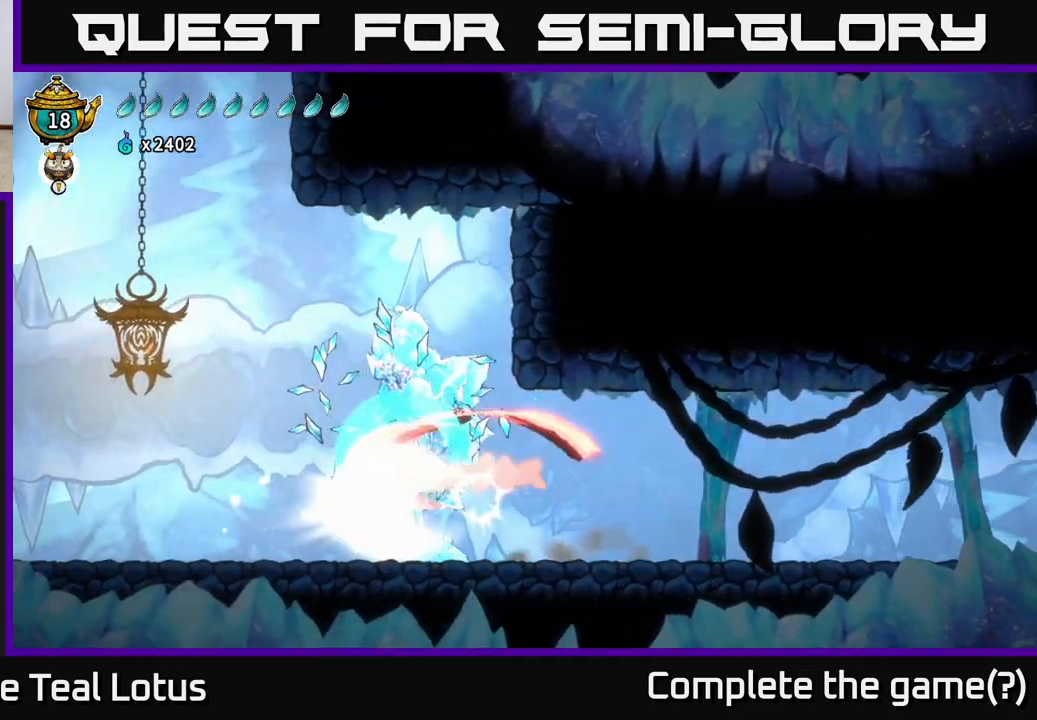
{"buttons": [], "left_stick": "left", "right_stick": "center", "events": [[67, "R2", "up"]]}
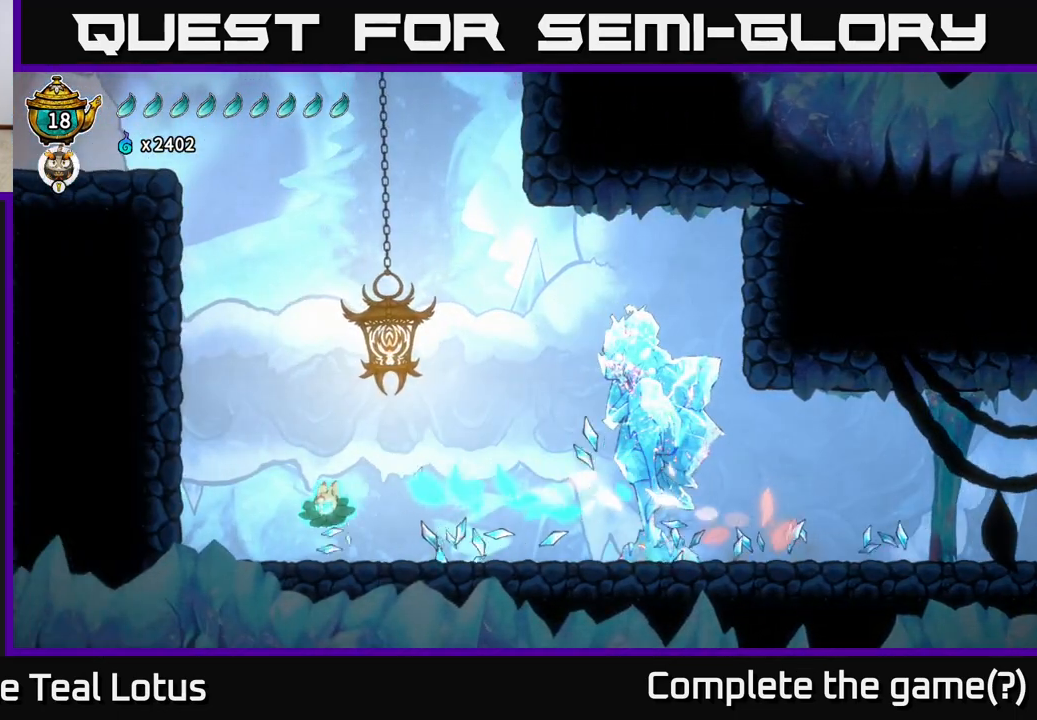
{"buttons": [], "left_stick": "left", "right_stick": "center", "events": [[217, "A", "down"], [400, "A", "up"]]}
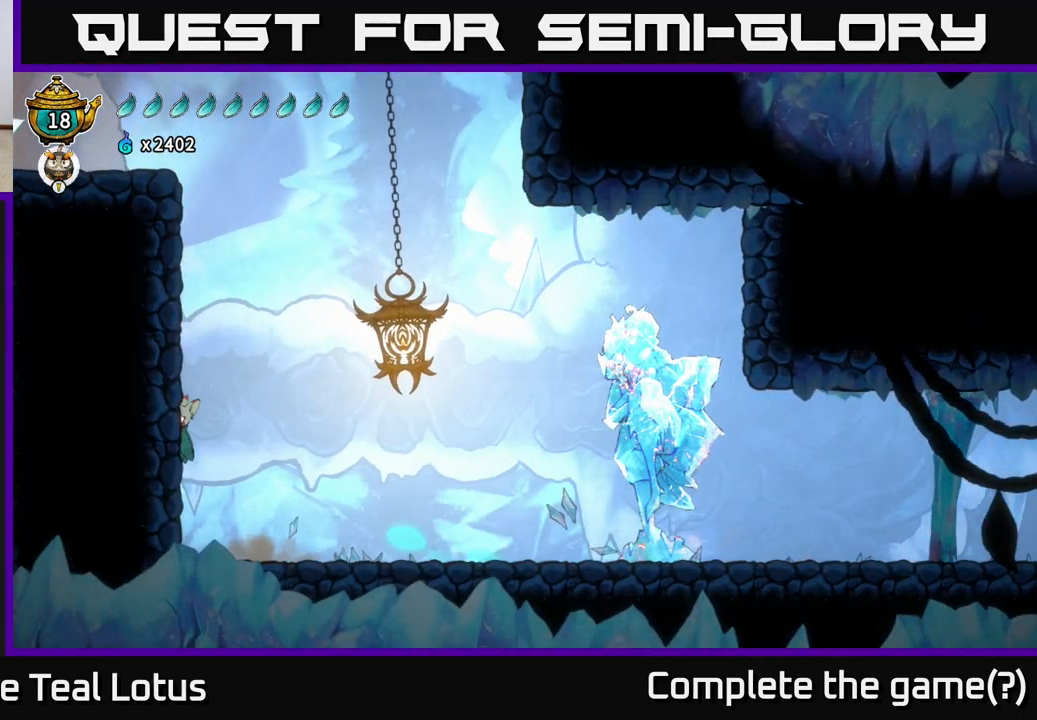
{"buttons": [], "left_stick": "center", "right_stick": "center", "events": [[67, "B", "down"], [333, "B", "up"], [483, "left_stick", "center"]]}
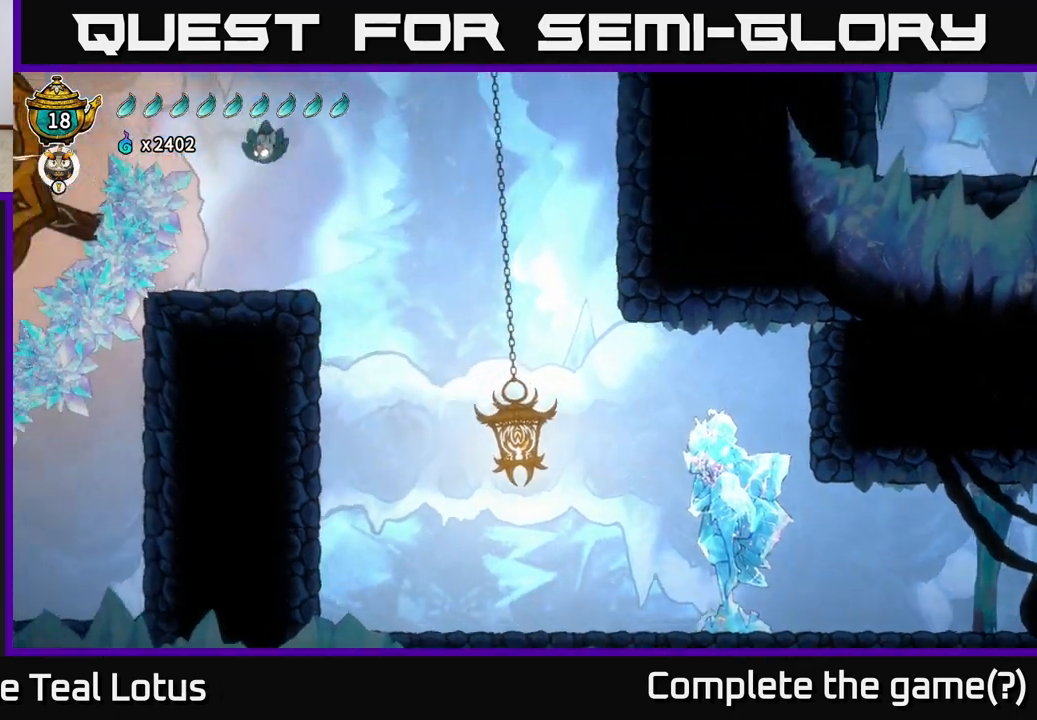
{"buttons": [], "left_stick": "center", "right_stick": "center", "events": []}
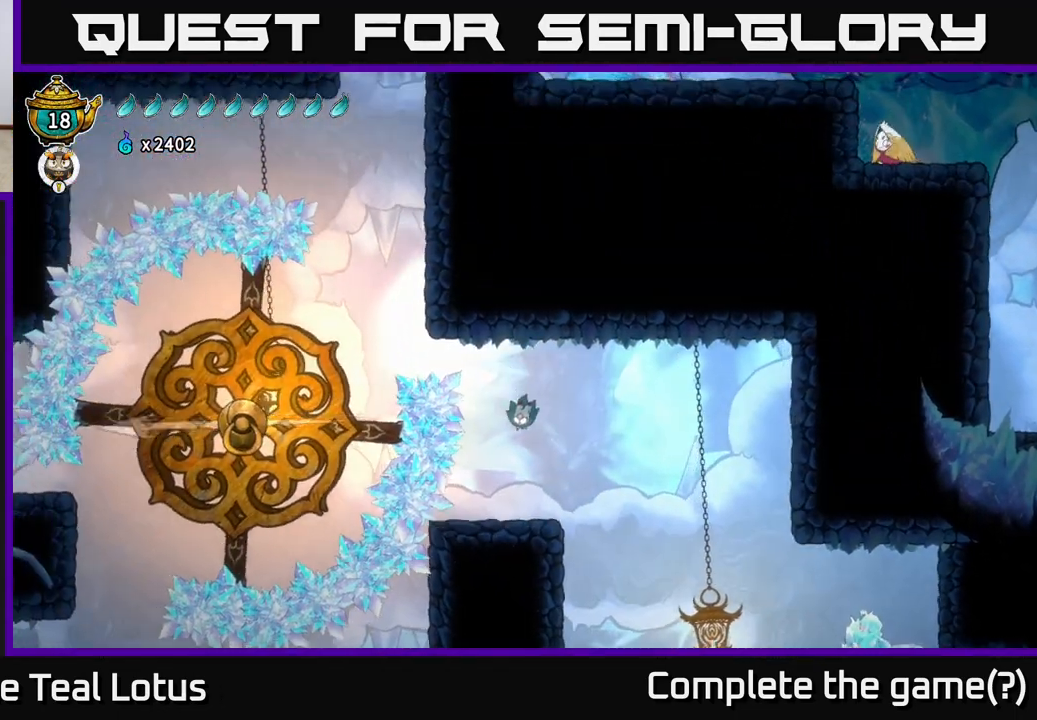
{"buttons": [], "left_stick": "center", "right_stick": "down-left", "events": [[400, "right_stick", "down-left"]]}
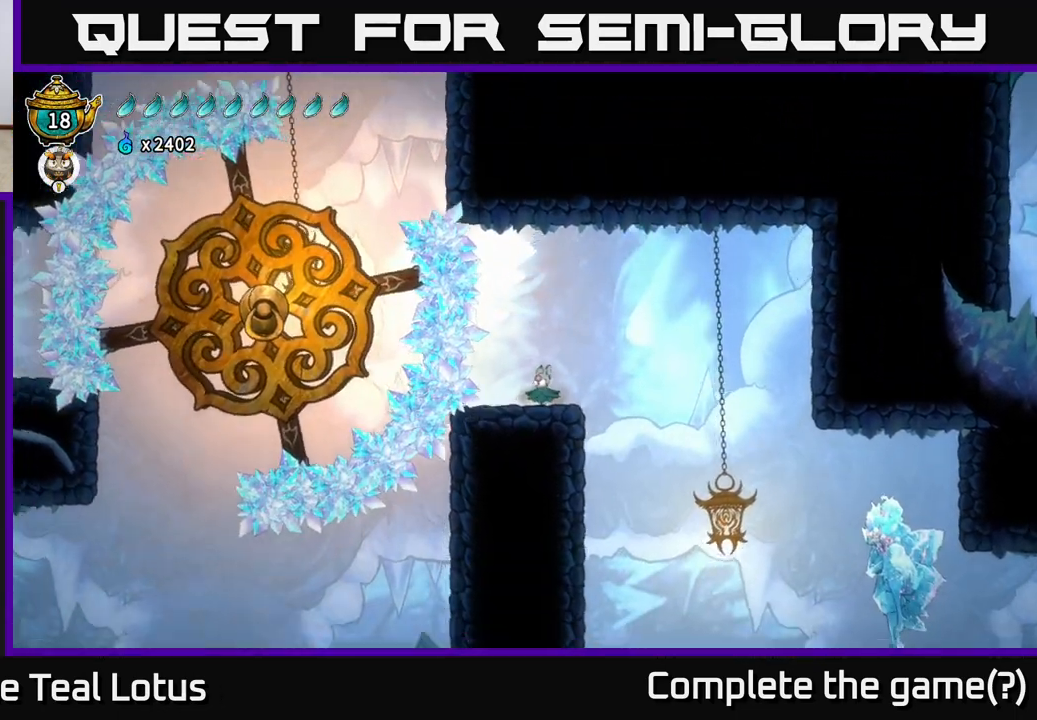
{"buttons": [], "left_stick": "center", "right_stick": "down-left", "events": []}
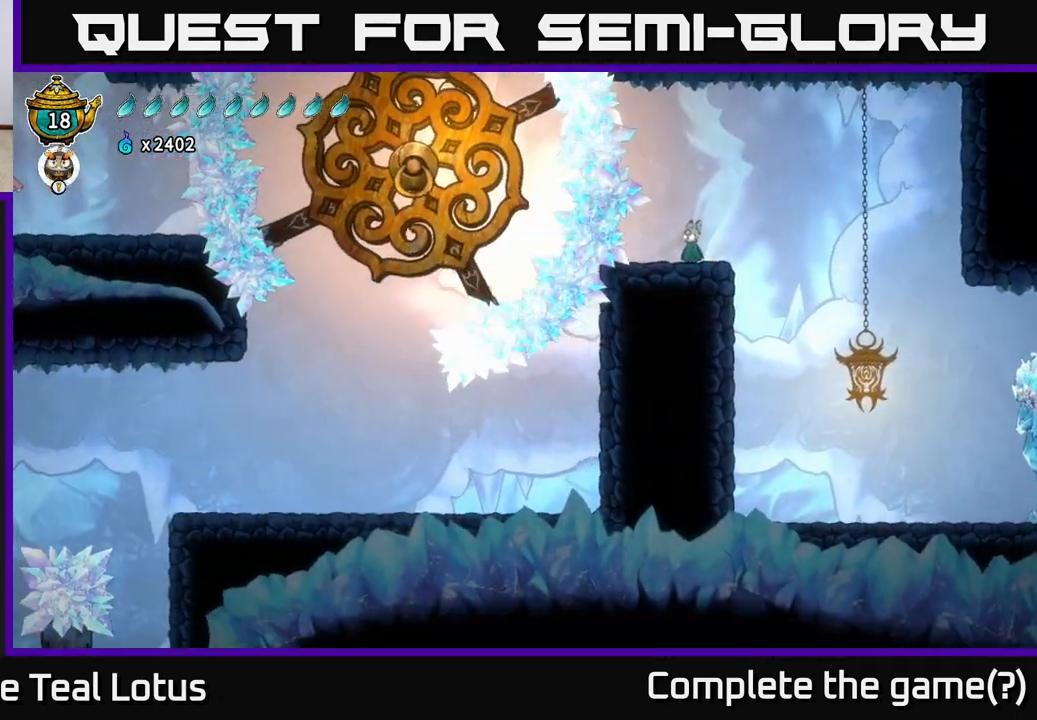
{"buttons": [], "left_stick": "center", "right_stick": "center", "events": [[50, "right_stick", "center"]]}
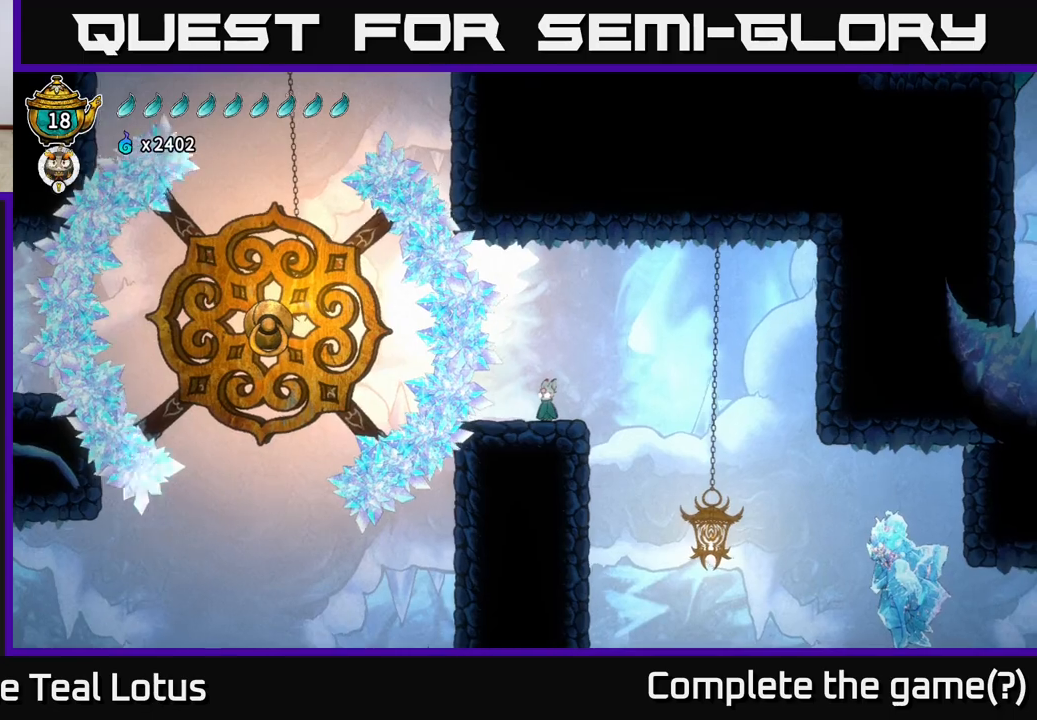
{"buttons": [], "left_stick": "center", "right_stick": "center", "events": []}
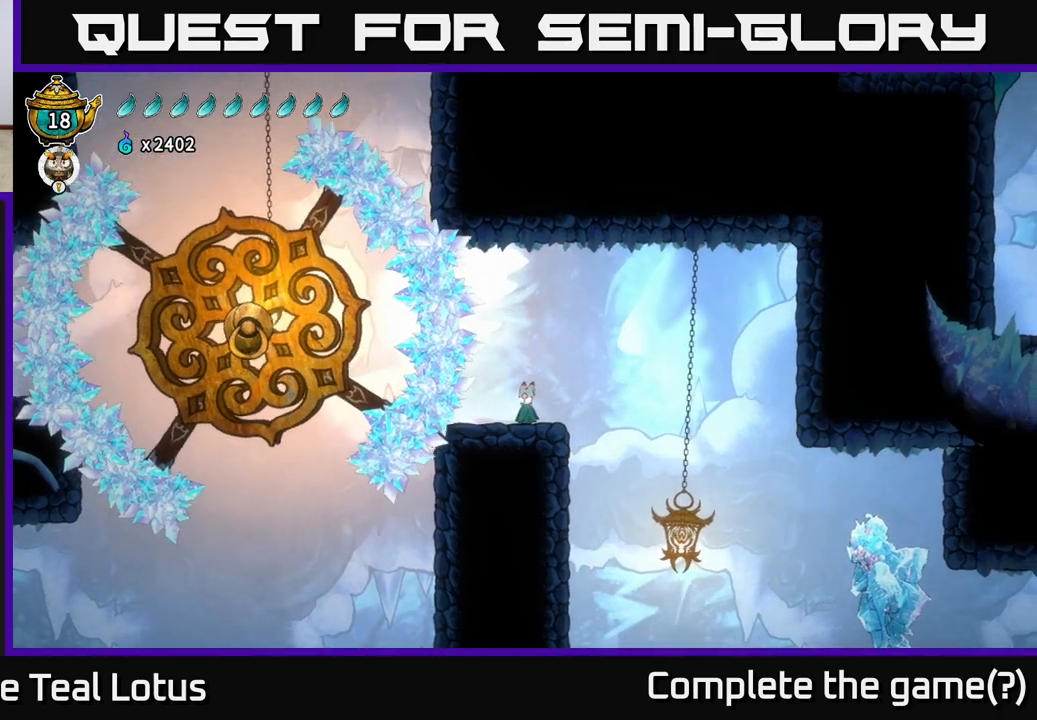
{"buttons": [], "left_stick": "center", "right_stick": "center", "events": []}
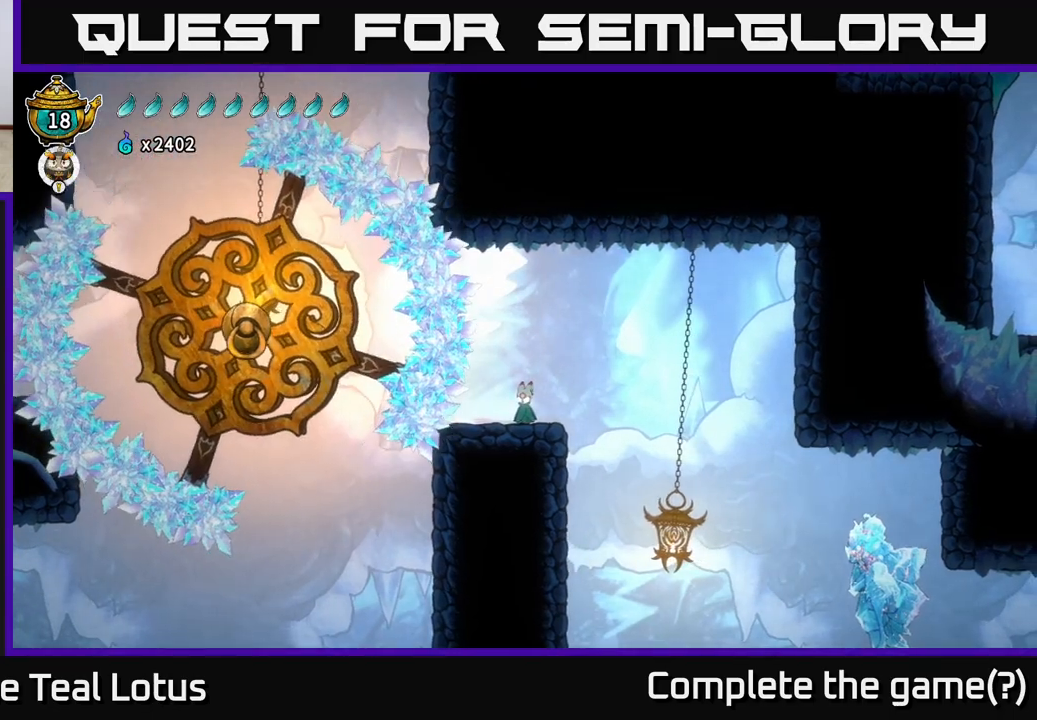
{"buttons": [], "left_stick": "left", "right_stick": "center", "events": [[383, "left_stick", "left"]]}
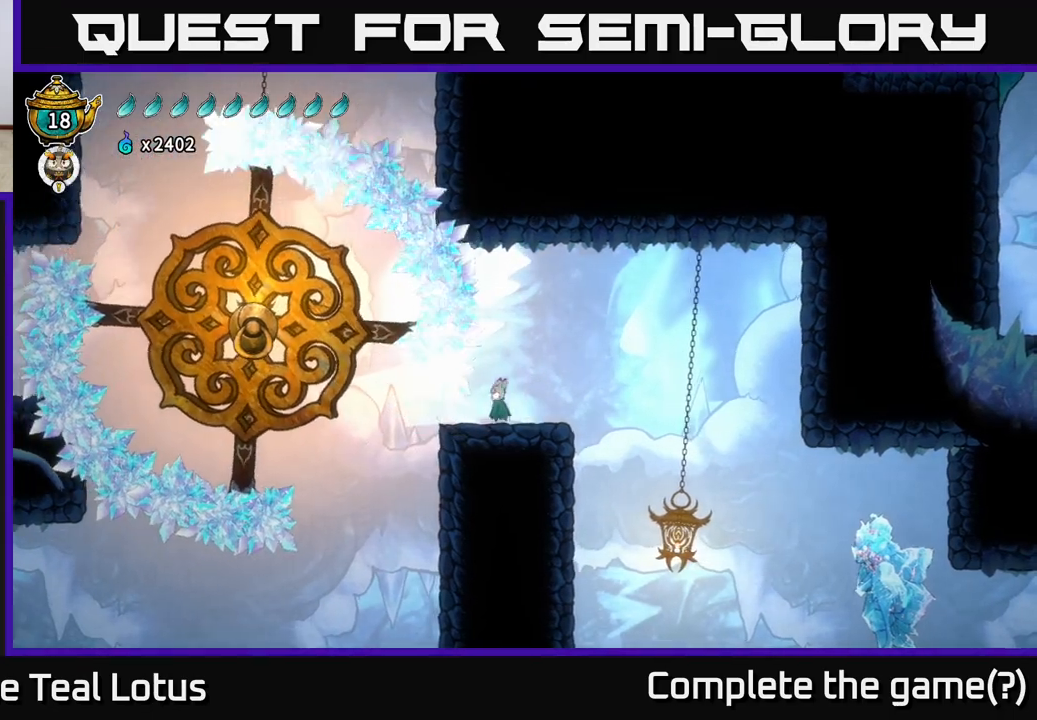
{"buttons": [], "left_stick": "center", "right_stick": "center", "events": [[417, "left_stick", "center"]]}
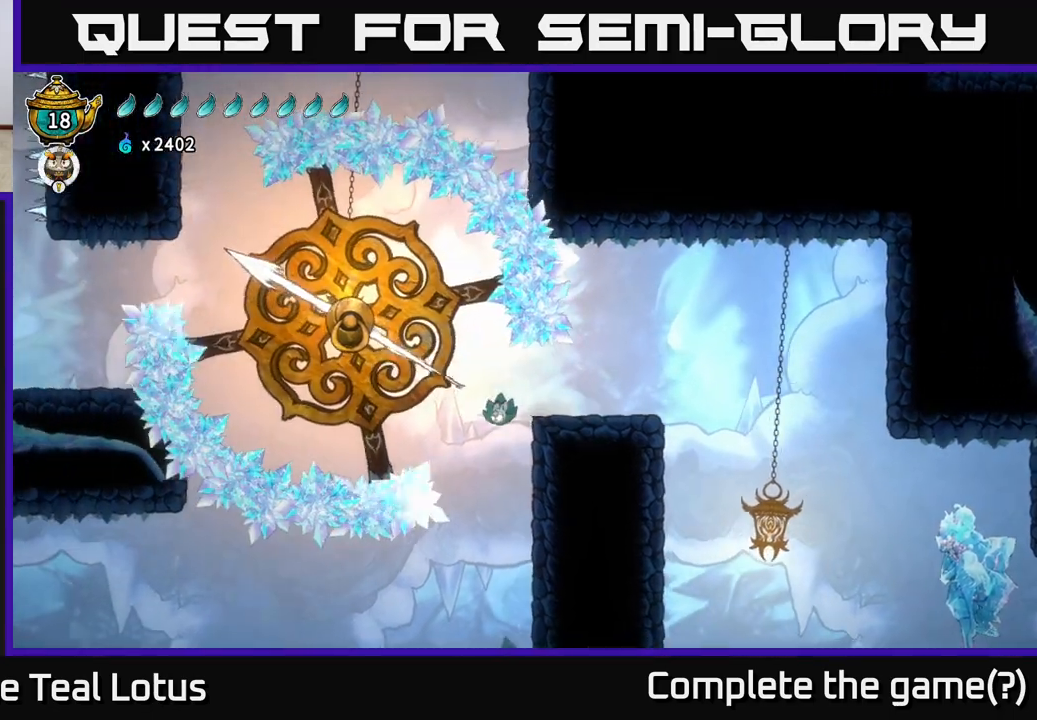
{"buttons": [], "left_stick": "center", "right_stick": "center", "events": []}
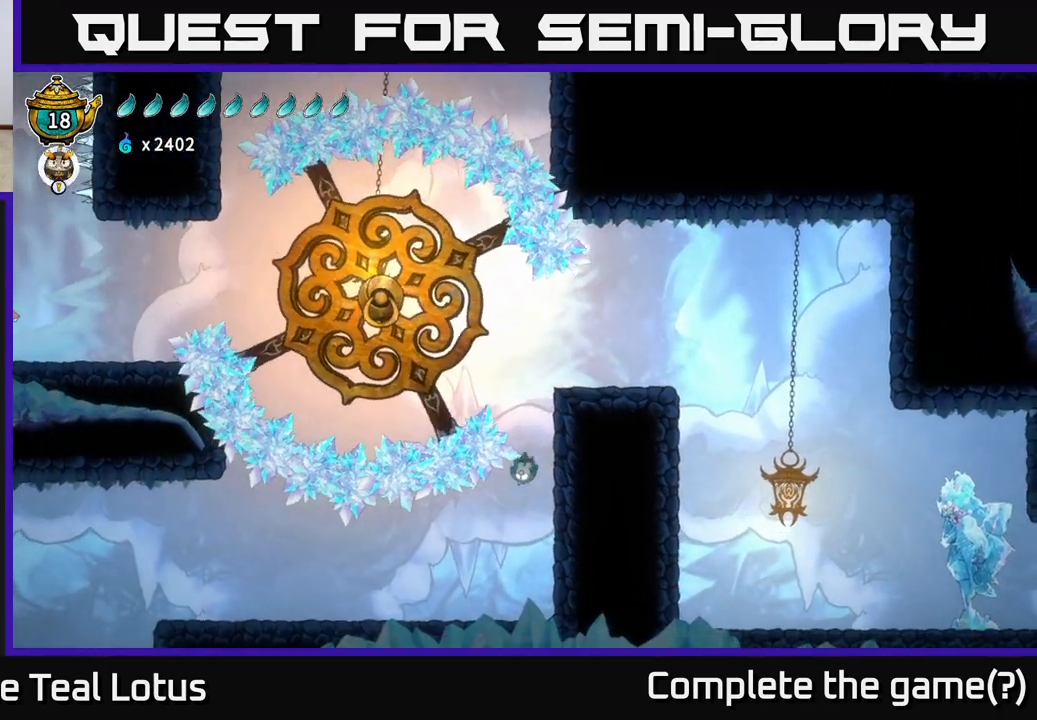
{"buttons": [], "left_stick": "left", "right_stick": "center", "events": [[283, "left_stick", "left"]]}
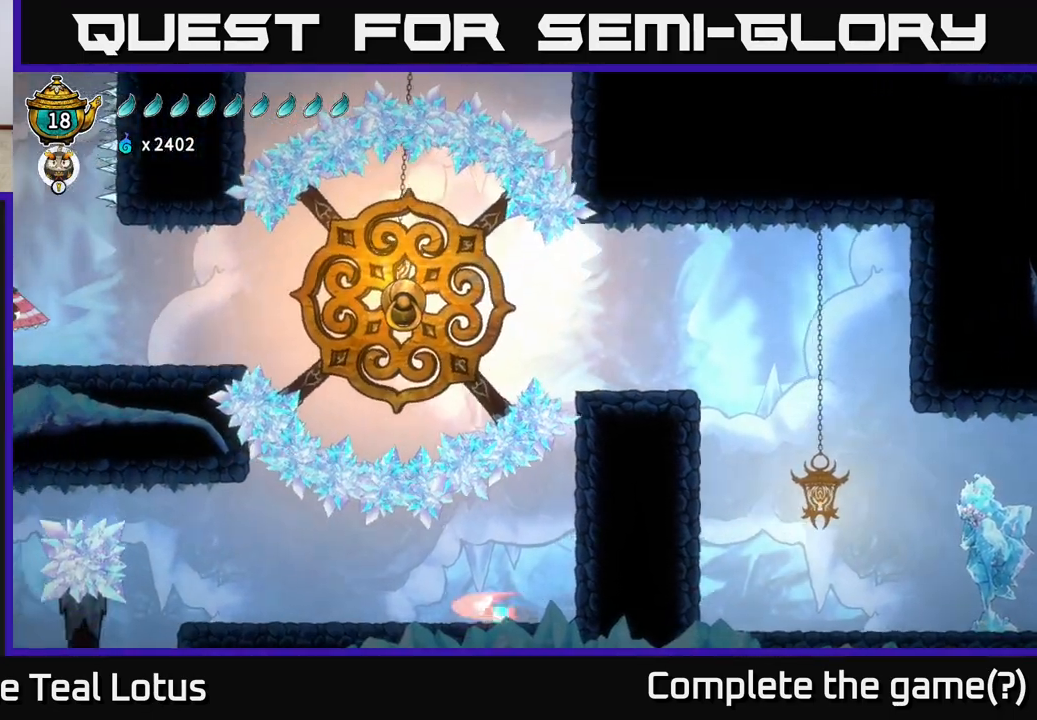
{"buttons": [], "left_stick": "left", "right_stick": "down-left", "events": [[17, "R2", "down"], [250, "R2", "up"], [317, "right_stick", "down-left"]]}
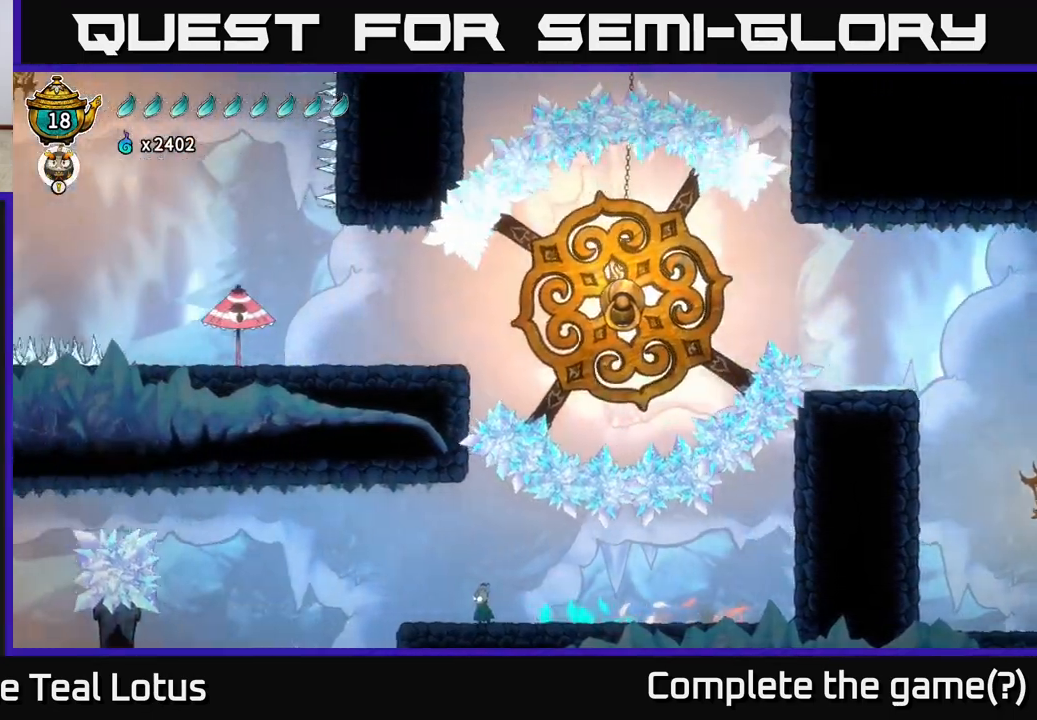
{"buttons": [], "left_stick": "center", "right_stick": "down-left", "events": [[117, "left_stick", "center"]]}
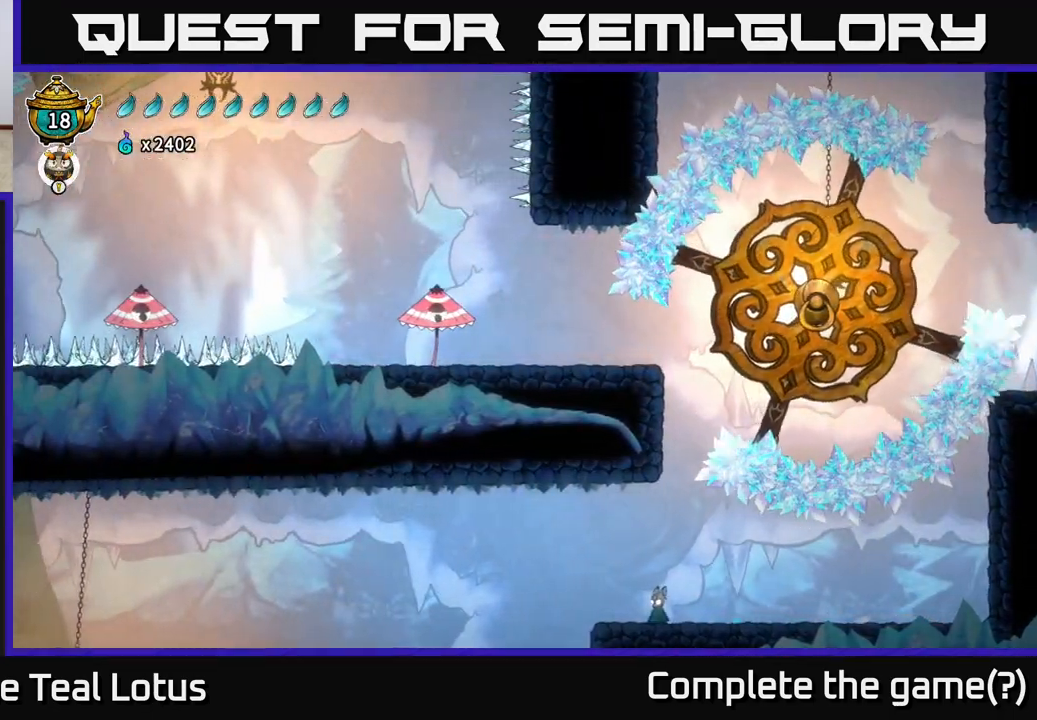
{"buttons": [], "left_stick": "center", "right_stick": "down", "events": [[17, "right_stick", "down"], [100, "left_stick", "left"], [300, "left_stick", "center"]]}
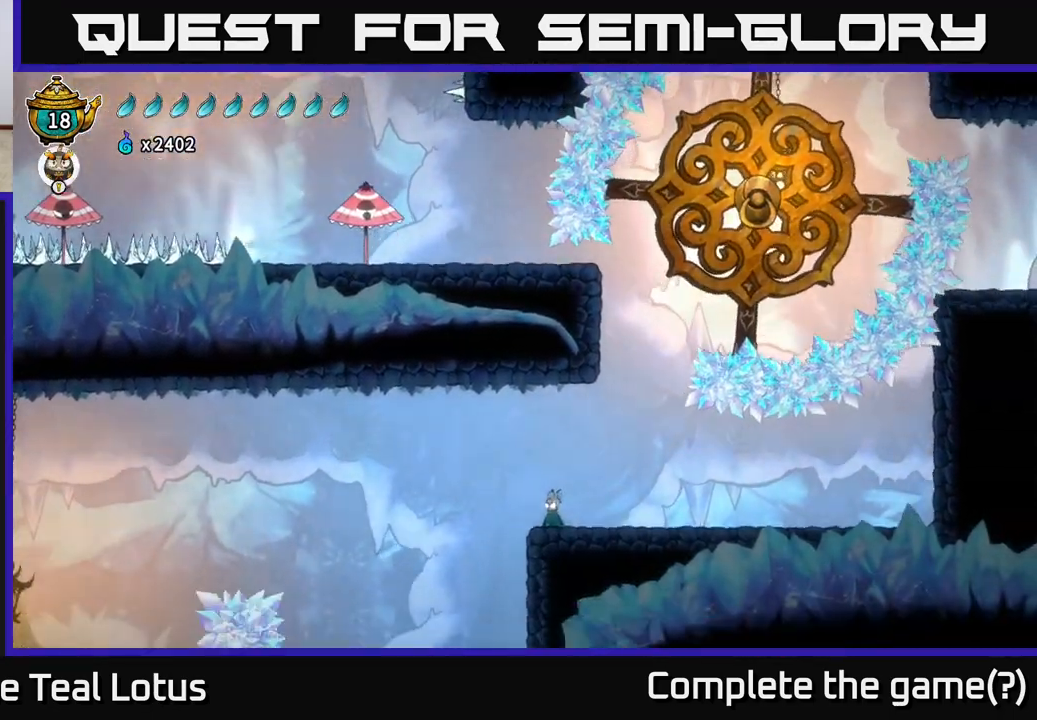
{"buttons": [], "left_stick": "center", "right_stick": "center", "events": [[483, "right_stick", "center"]]}
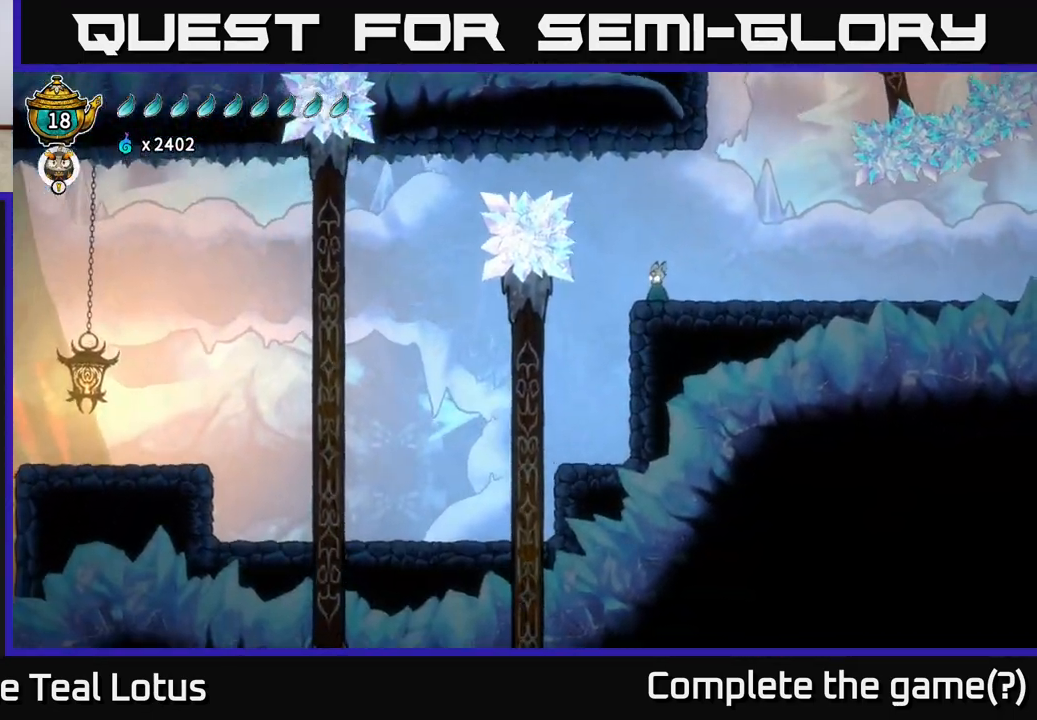
{"buttons": ["A"], "left_stick": "left", "right_stick": "center", "events": [[217, "left_stick", "left"], [350, "A", "down"]]}
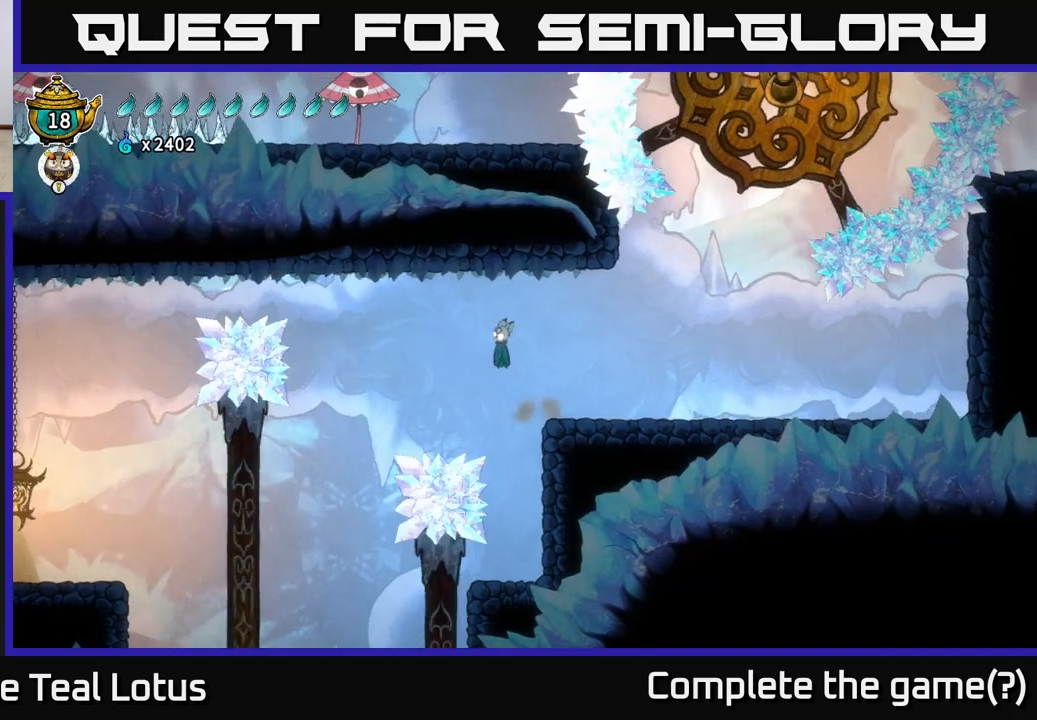
{"buttons": [], "left_stick": "left", "right_stick": "center", "events": [[467, "A", "up"]]}
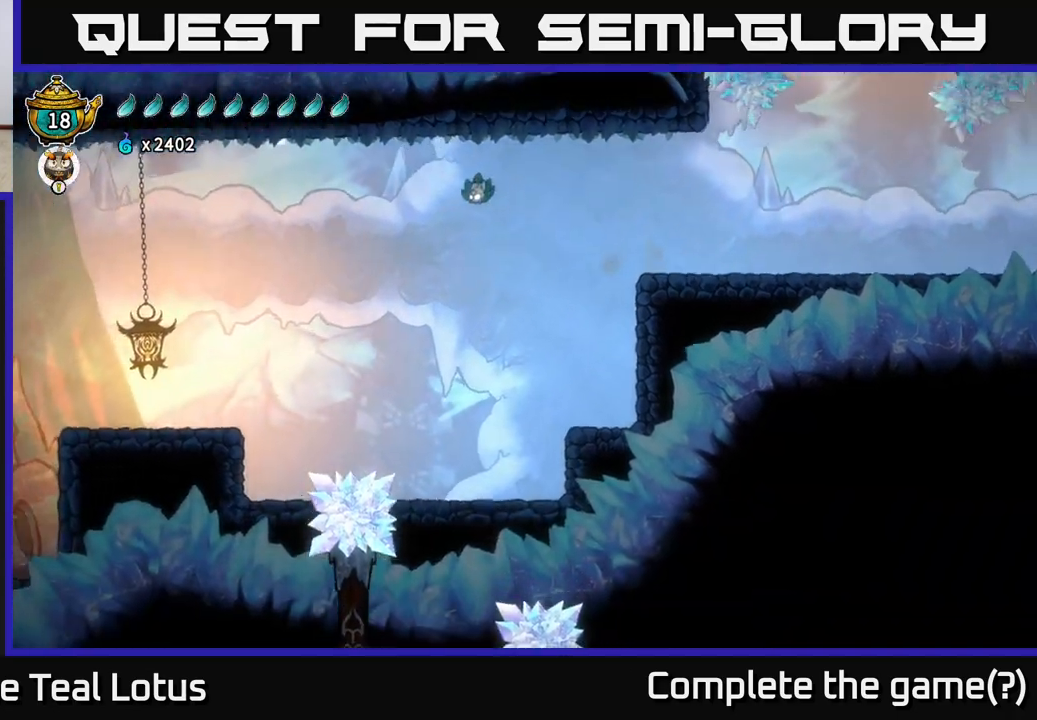
{"buttons": [], "left_stick": "left", "right_stick": "center", "events": [[17, "R2", "down"], [483, "R2", "up"]]}
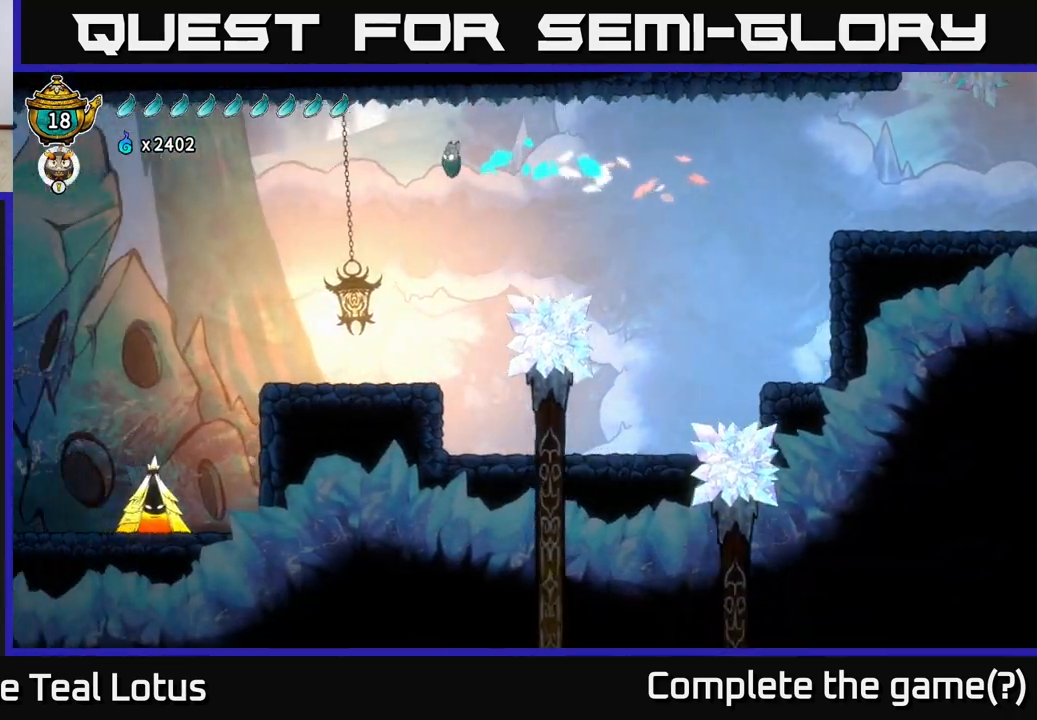
{"buttons": [], "left_stick": "left", "right_stick": "center", "events": []}
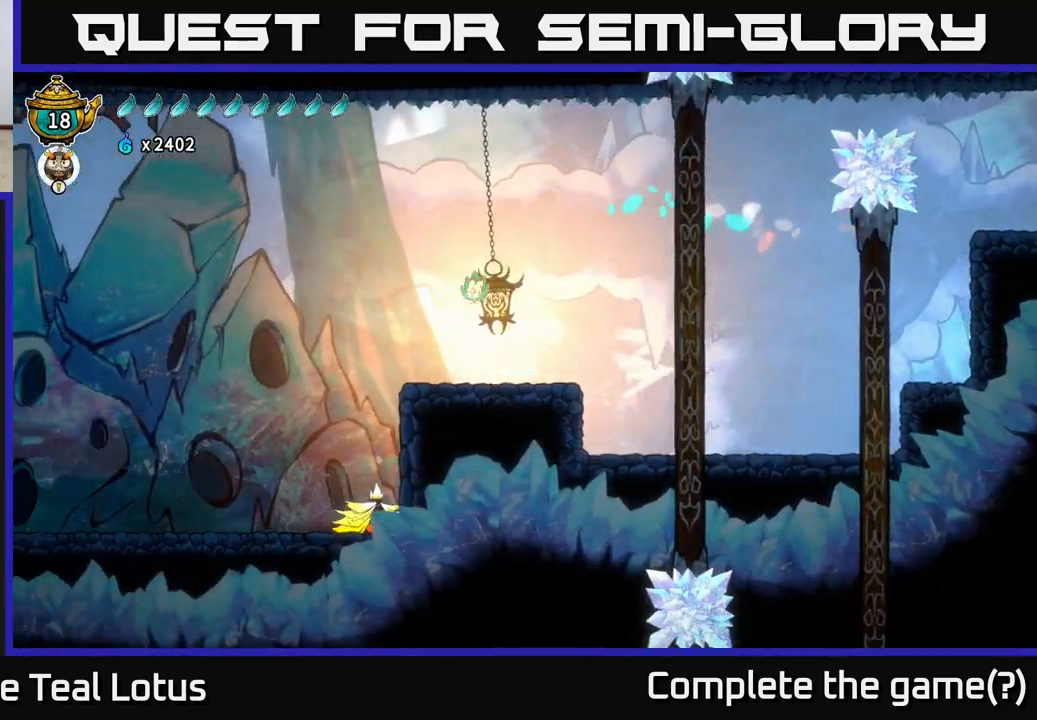
{"buttons": ["A"], "left_stick": "right", "right_stick": "center", "events": [[333, "A", "down"], [350, "left_stick", "right"]]}
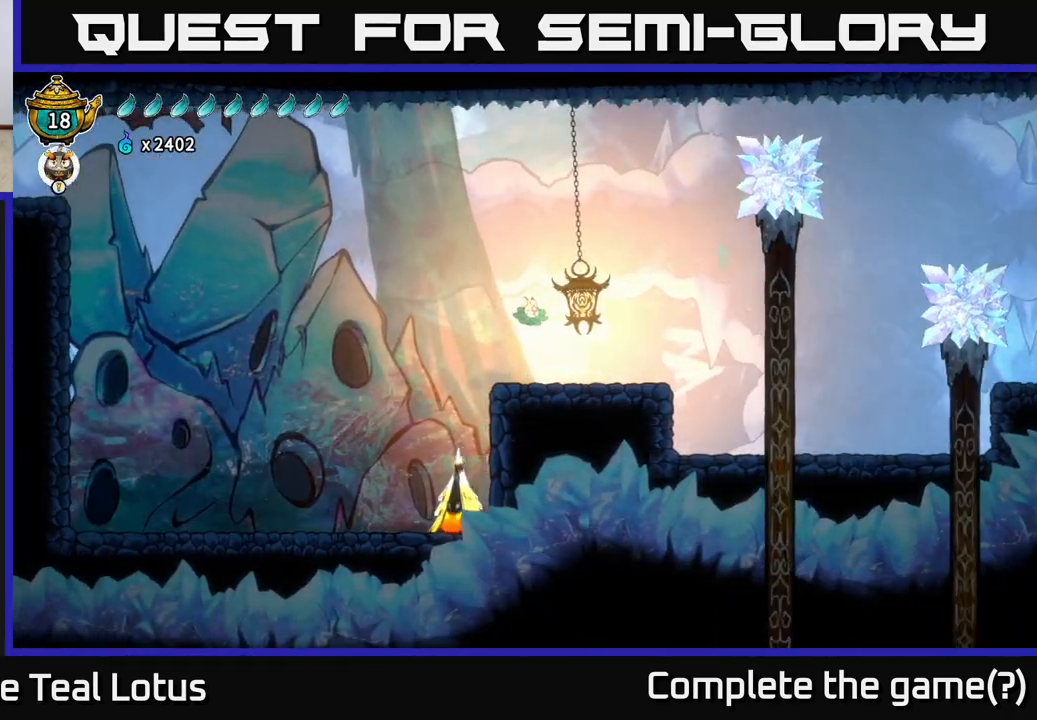
{"buttons": [], "left_stick": "right", "right_stick": "center", "events": [[17, "A", "up"], [200, "left_stick", "center"], [400, "left_stick", "right"]]}
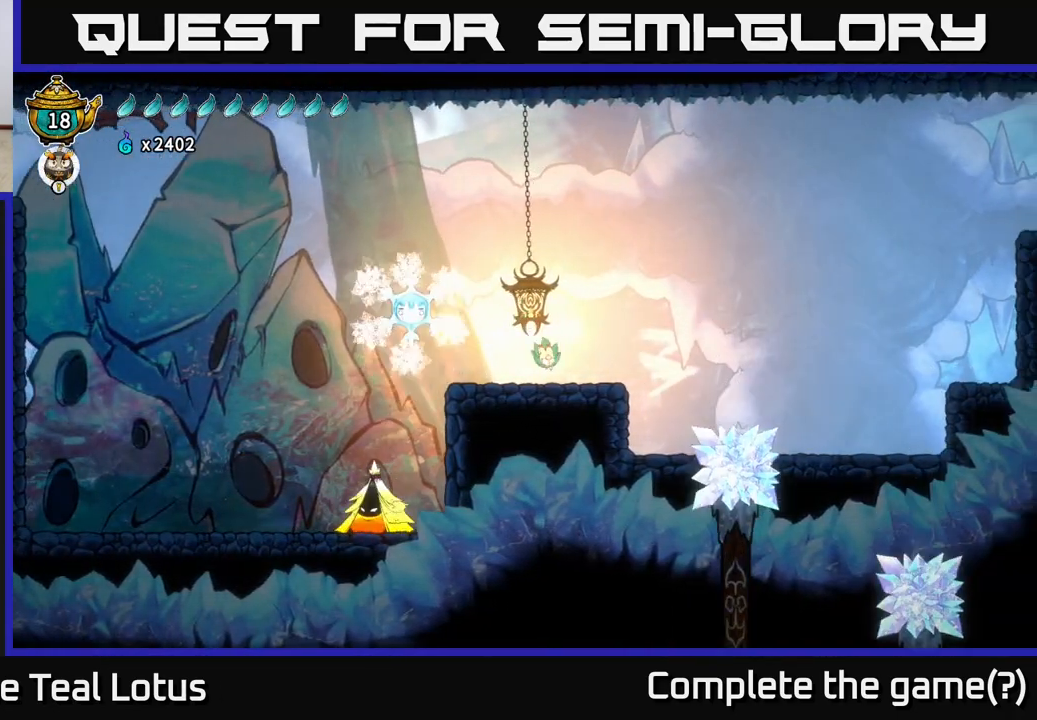
{"buttons": [], "left_stick": "center", "right_stick": "center", "events": [[200, "left_stick", "center"]]}
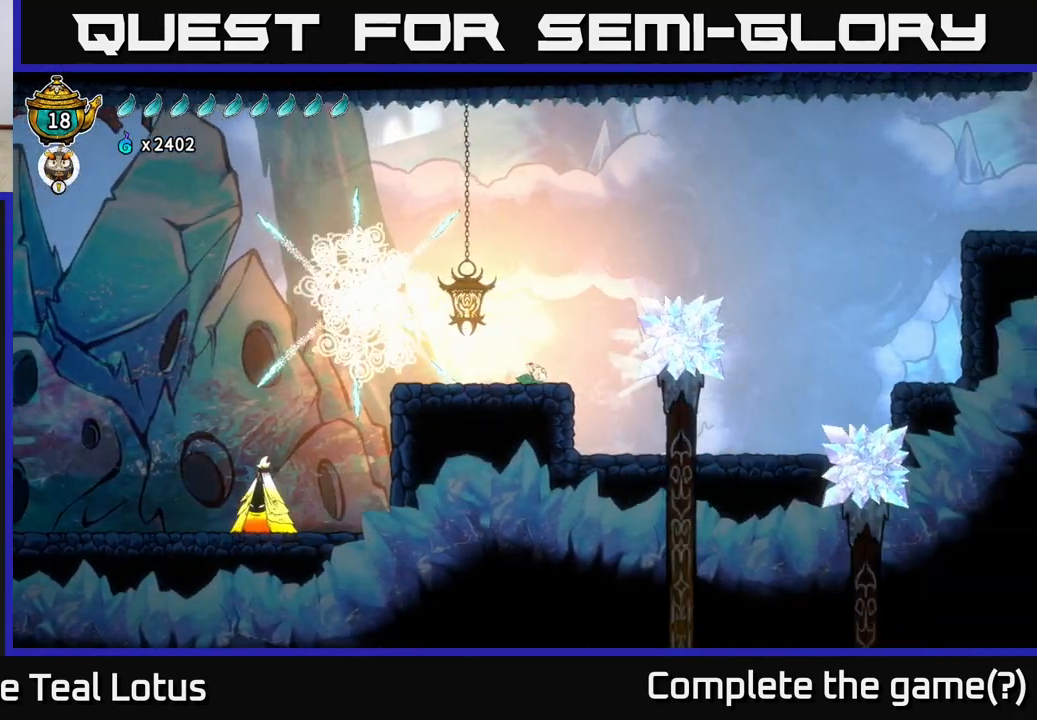
{"buttons": [], "left_stick": "left", "right_stick": "center", "events": [[267, "left_stick", "left"], [317, "A", "down"], [433, "A", "up"]]}
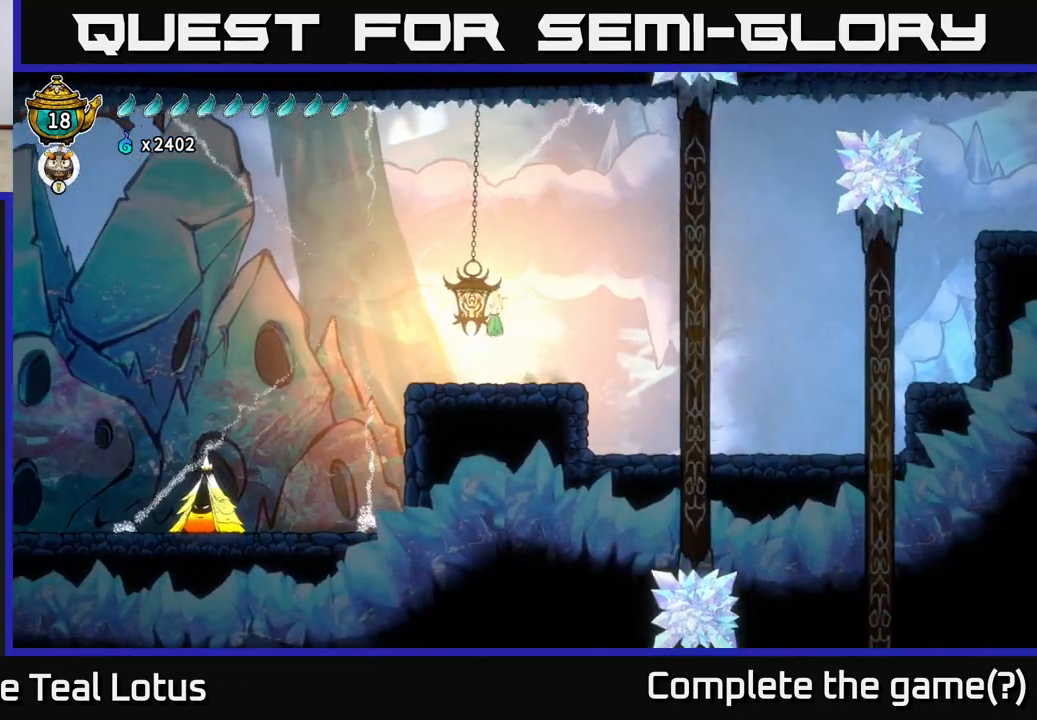
{"buttons": ["R2"], "left_stick": "left", "right_stick": "center", "events": [[417, "R2", "down"]]}
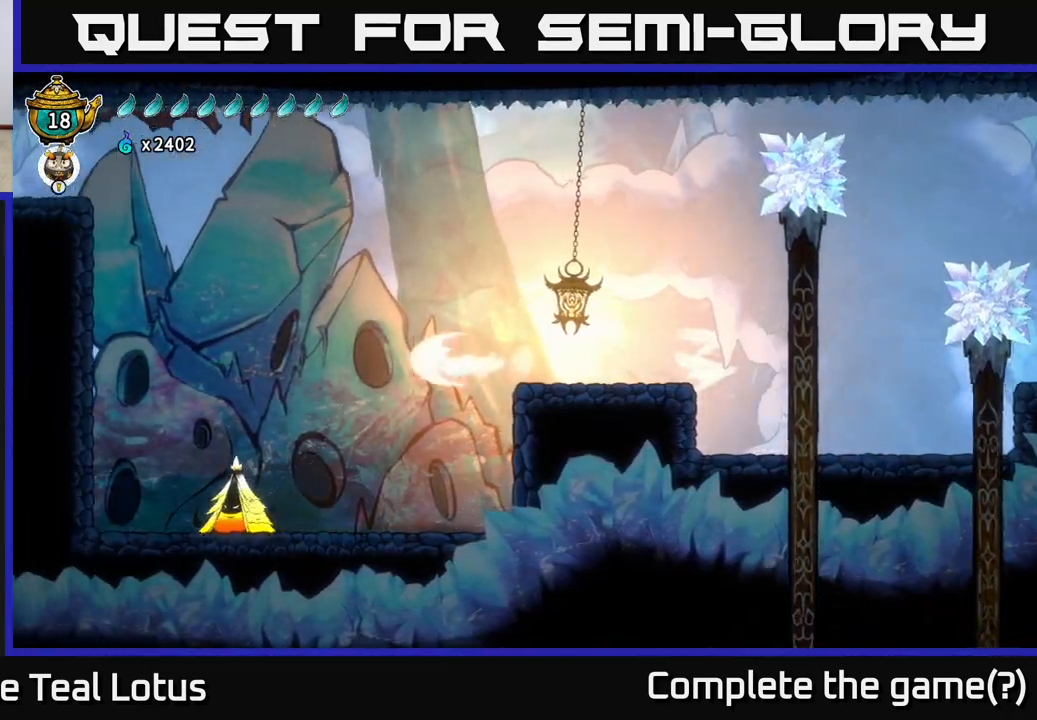
{"buttons": [], "left_stick": "left", "right_stick": "center", "events": [[33, "R2", "up"], [333, "left_stick", "center"], [383, "left_stick", "left"]]}